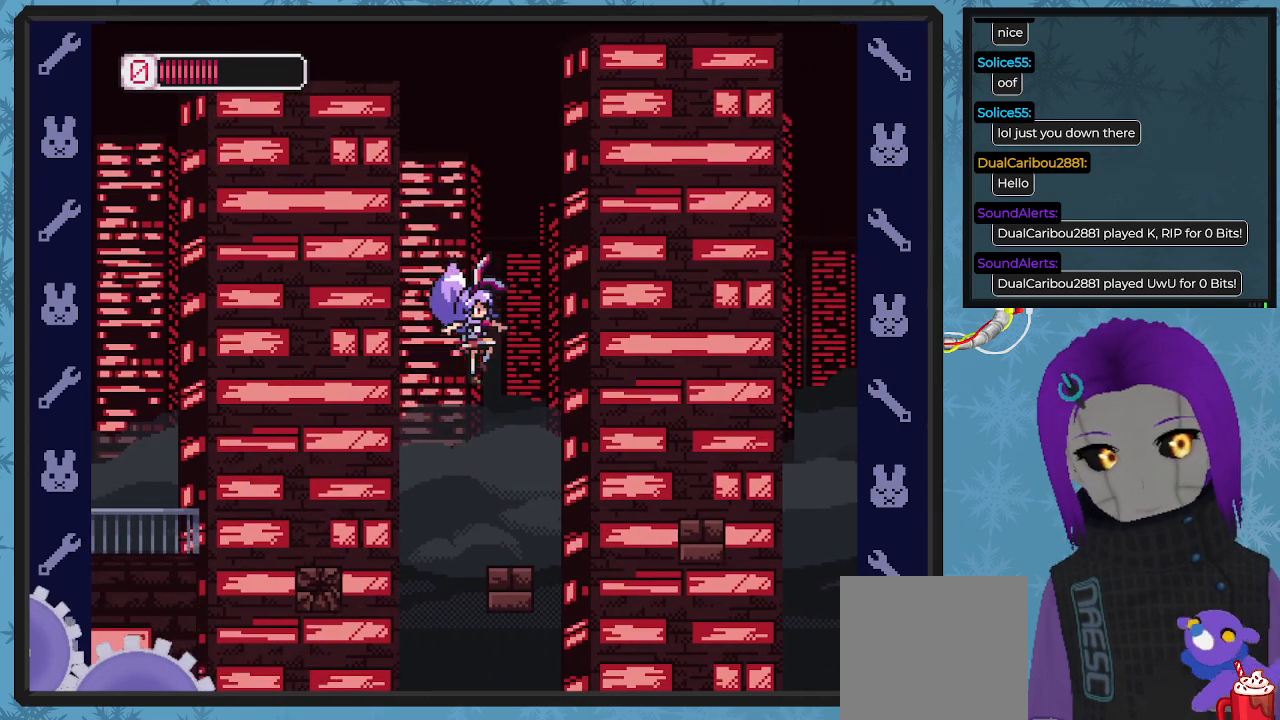
Gameplay with a controller (Xbox layout); each line is a JSON object with the inputs held at the frame after it. "events" lists button and stick changes between this image and that frame as [ms after this image, input, new state], when the widget could be followed in between. Not read: right_stick.
{"buttons": ["A", "DPAD_RIGHT"], "left_stick": "center", "events": [[100, "DPAD_RIGHT", "up"], [300, "DPAD_RIGHT", "down"], [367, "A", "down"]]}
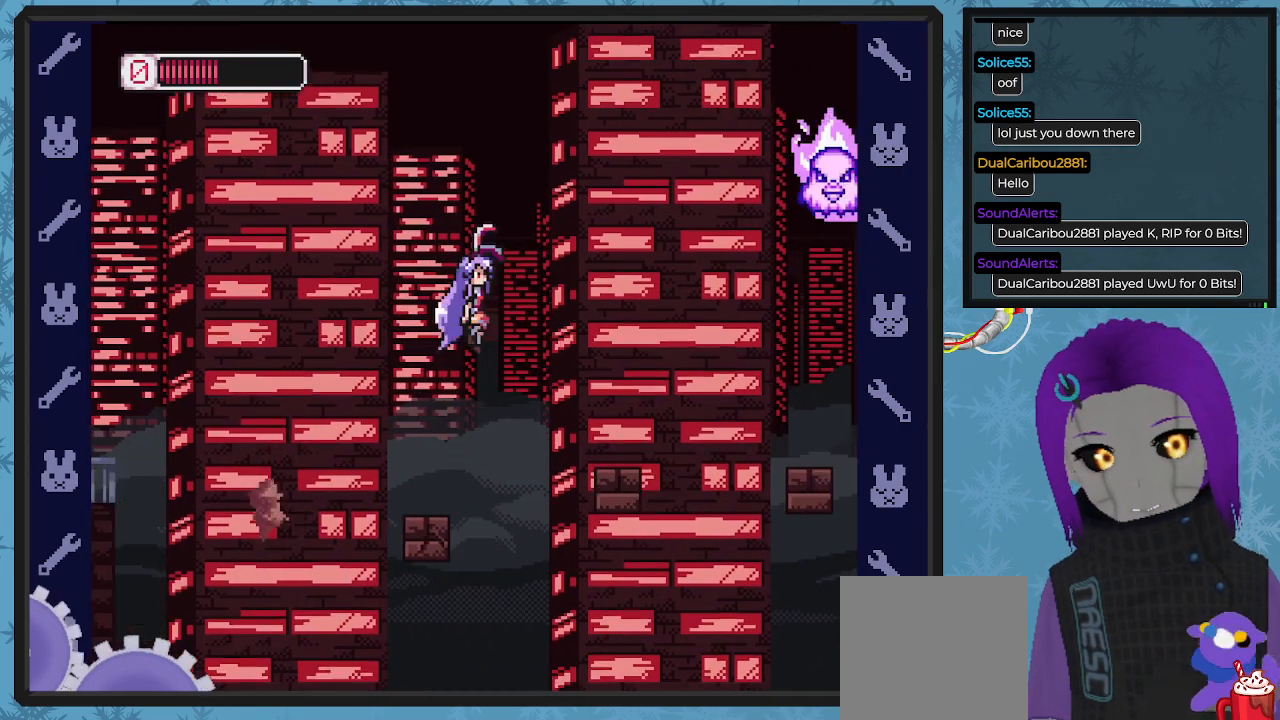
{"buttons": [], "left_stick": "center", "events": [[100, "DPAD_UP", "down"], [200, "A", "up"], [233, "X", "down"], [400, "DPAD_RIGHT", "up"], [400, "DPAD_UP", "up"], [400, "X", "up"]]}
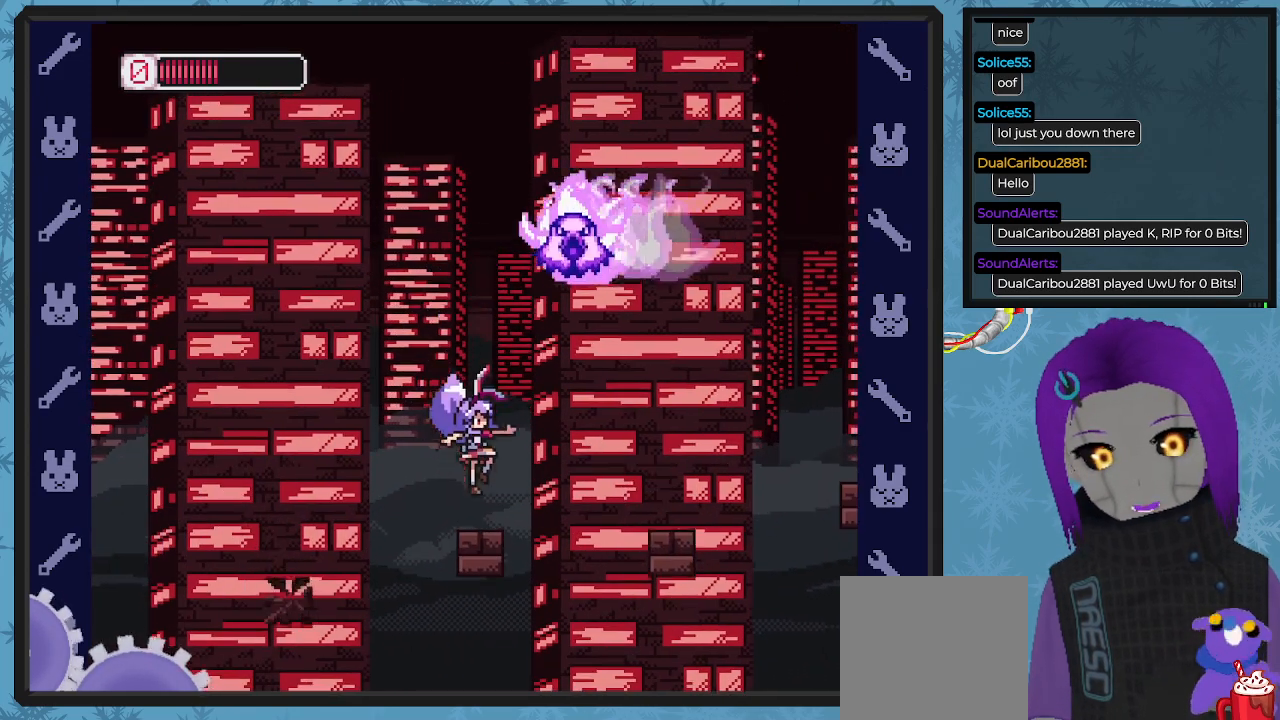
{"buttons": ["A", "DPAD_RIGHT"], "left_stick": "center", "events": [[267, "DPAD_RIGHT", "down"], [367, "A", "down"]]}
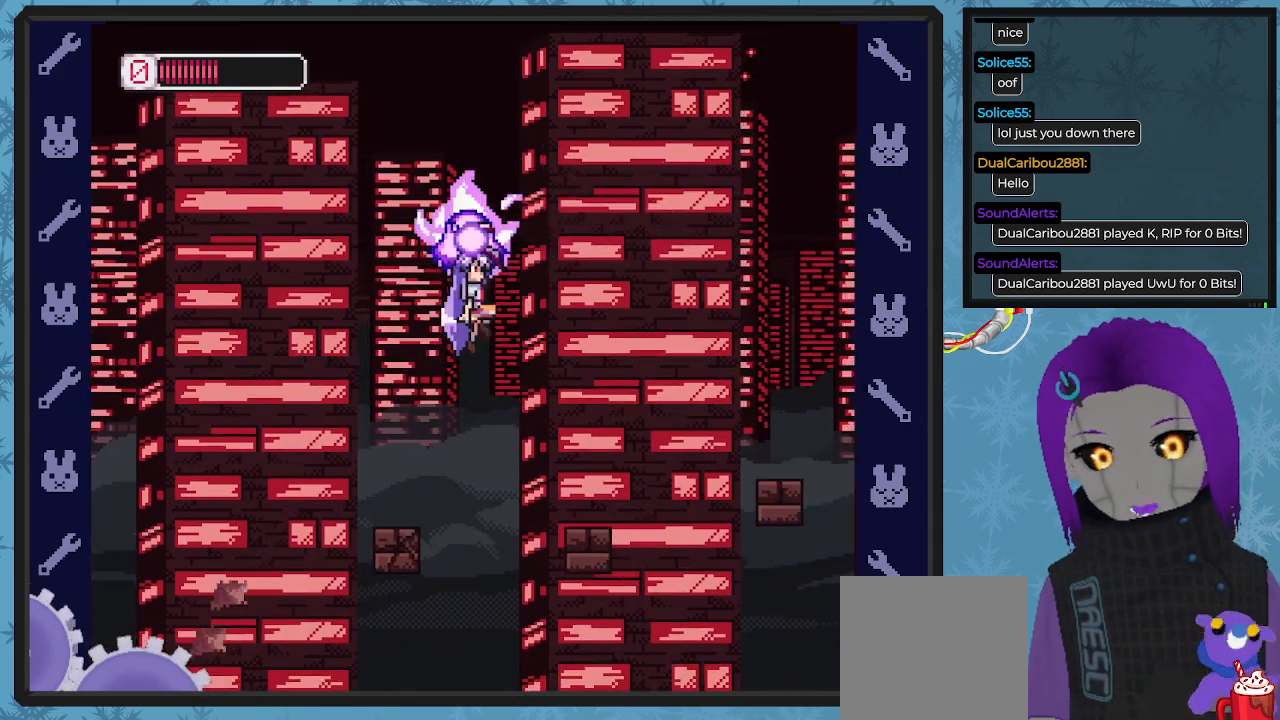
{"buttons": ["A"], "left_stick": "center", "events": [[33, "A", "up"], [433, "DPAD_RIGHT", "up"], [467, "A", "down"]]}
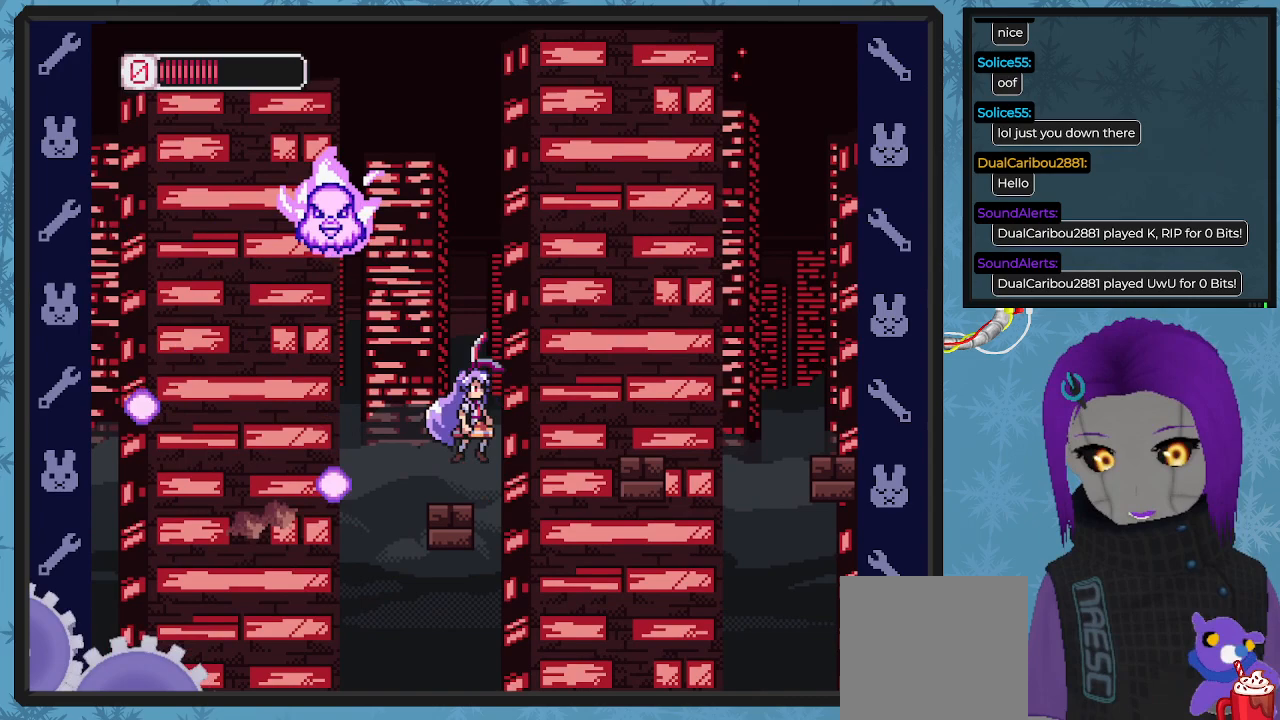
{"buttons": ["DPAD_RIGHT"], "left_stick": "center", "events": [[33, "DPAD_RIGHT", "down"], [267, "A", "up"]]}
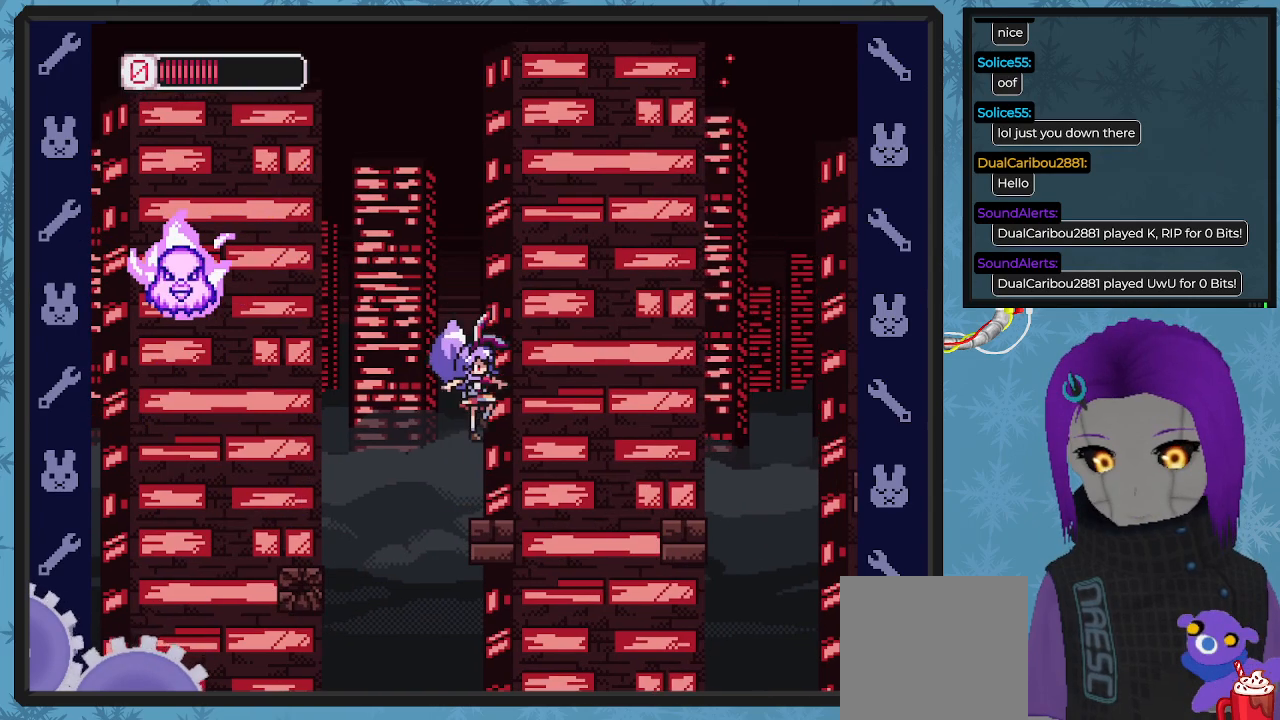
{"buttons": ["A", "DPAD_RIGHT"], "left_stick": "center", "events": [[33, "DPAD_RIGHT", "up"], [167, "DPAD_RIGHT", "down"], [233, "A", "down"]]}
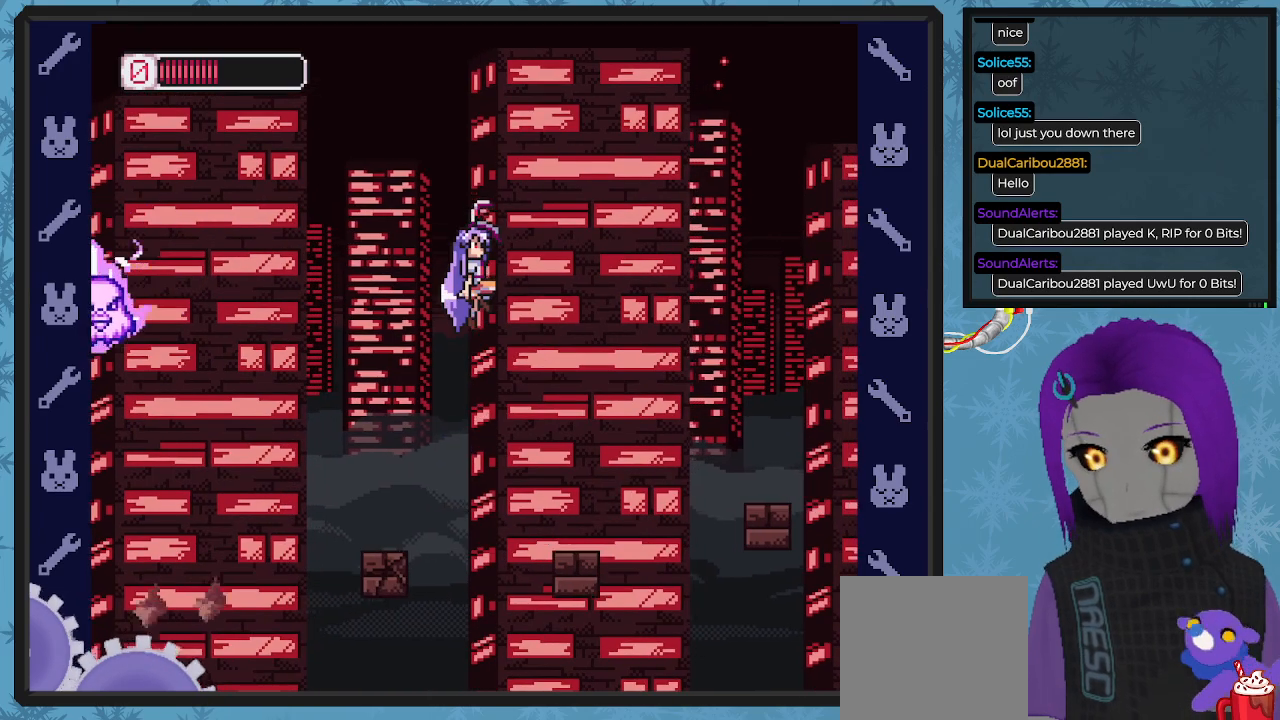
{"buttons": [], "left_stick": "center", "events": [[100, "A", "up"], [300, "DPAD_RIGHT", "up"]]}
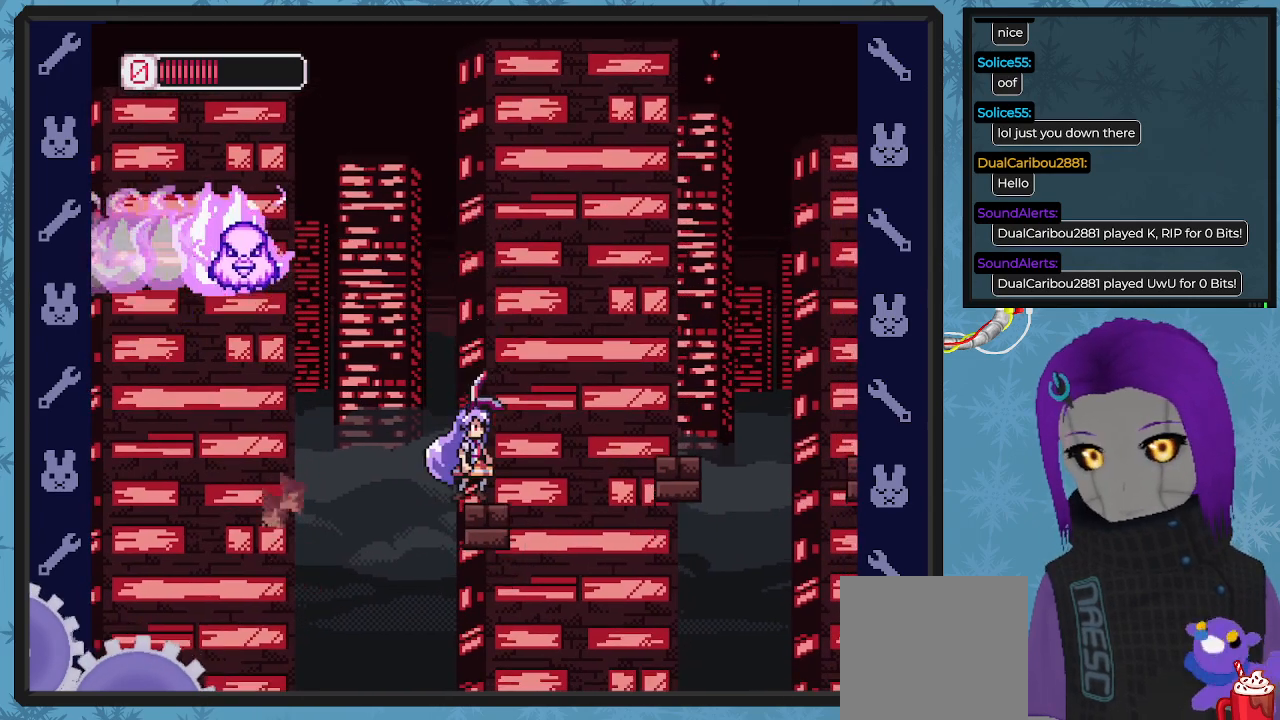
{"buttons": ["DPAD_RIGHT"], "left_stick": "center", "events": [[33, "DPAD_RIGHT", "down"], [100, "A", "down"], [467, "A", "up"]]}
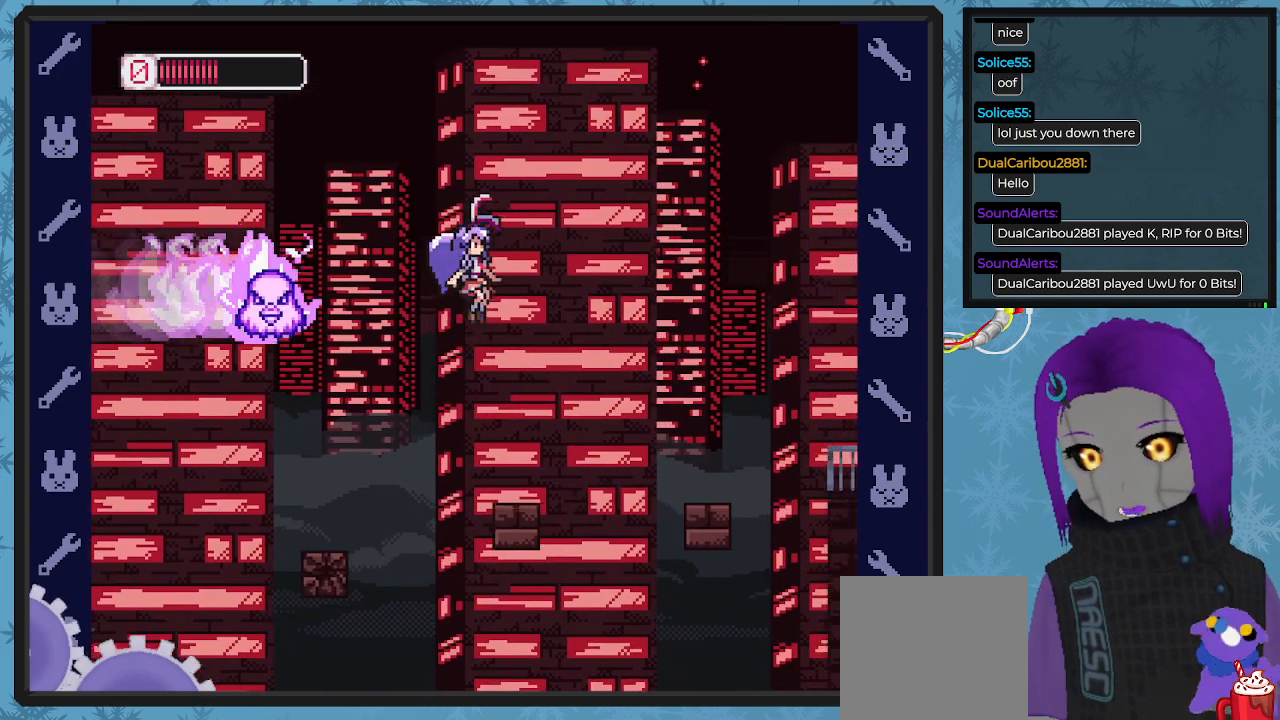
{"buttons": ["A", "DPAD_RIGHT"], "left_stick": "center", "events": [[167, "DPAD_RIGHT", "up"], [367, "DPAD_RIGHT", "down"], [400, "A", "down"]]}
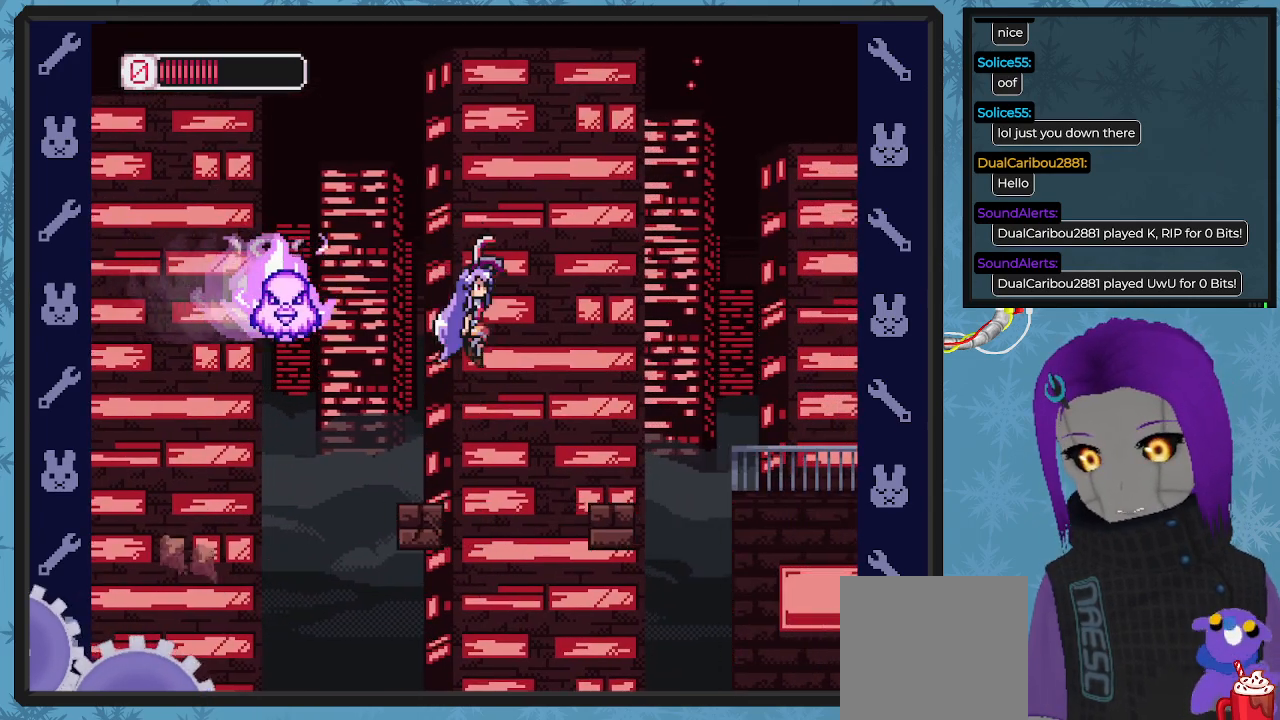
{"buttons": [], "left_stick": "center", "events": [[200, "A", "up"], [400, "DPAD_RIGHT", "up"]]}
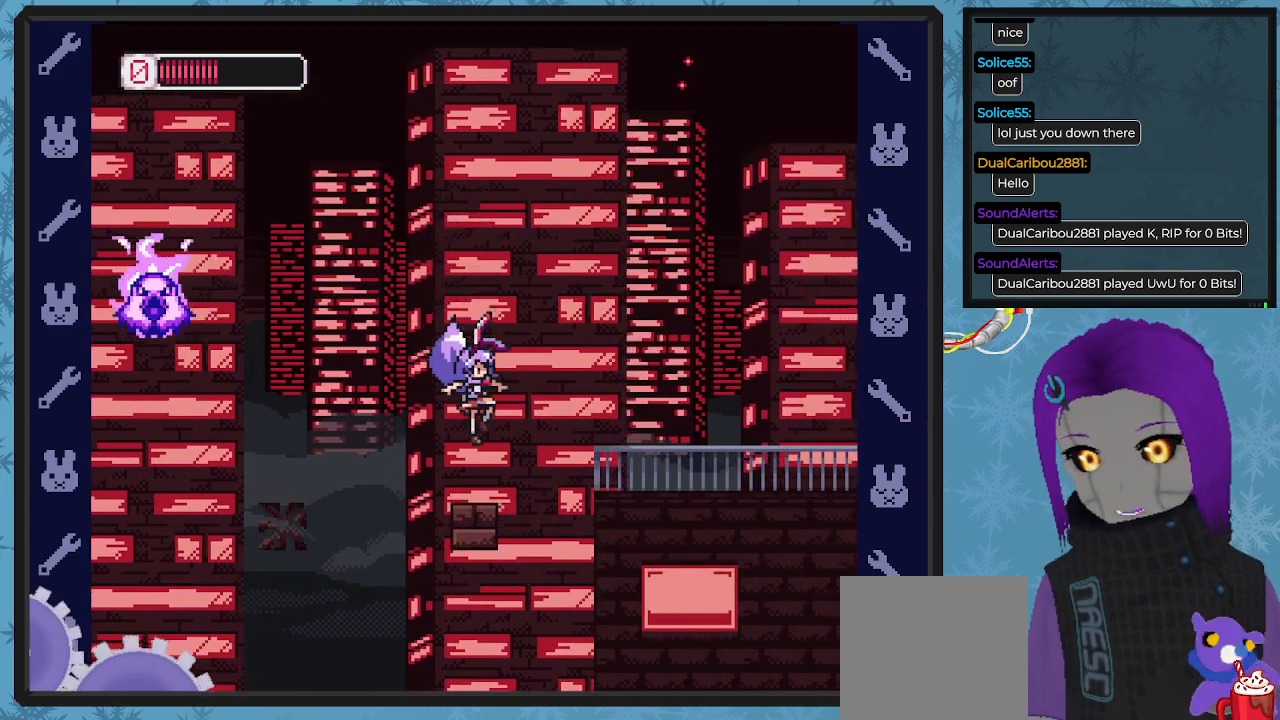
{"buttons": ["DPAD_RIGHT"], "left_stick": "center", "events": [[167, "A", "down"], [167, "DPAD_RIGHT", "down"], [400, "A", "up"]]}
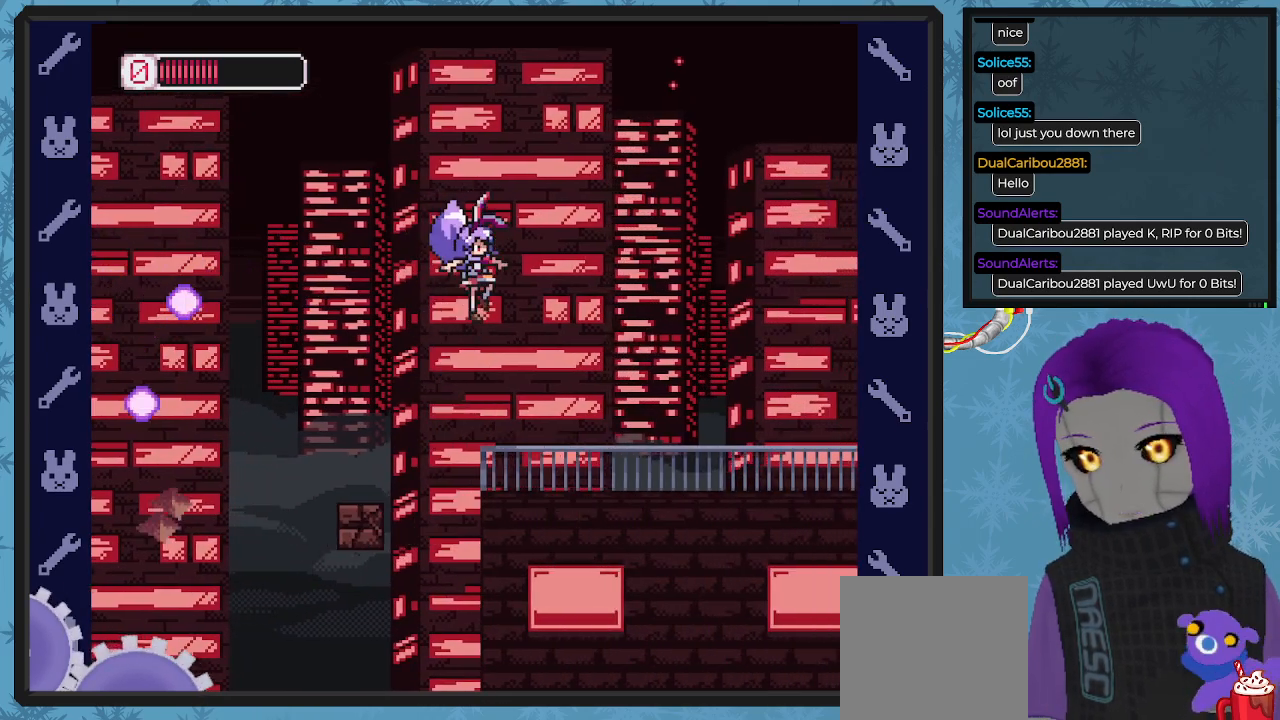
{"buttons": ["X"], "left_stick": "center", "events": [[233, "DPAD_DOWN", "down"], [233, "DPAD_RIGHT", "up"], [267, "DPAD_DOWN", "up"], [367, "DPAD_LEFT", "down"], [467, "DPAD_LEFT", "up"], [500, "X", "down"]]}
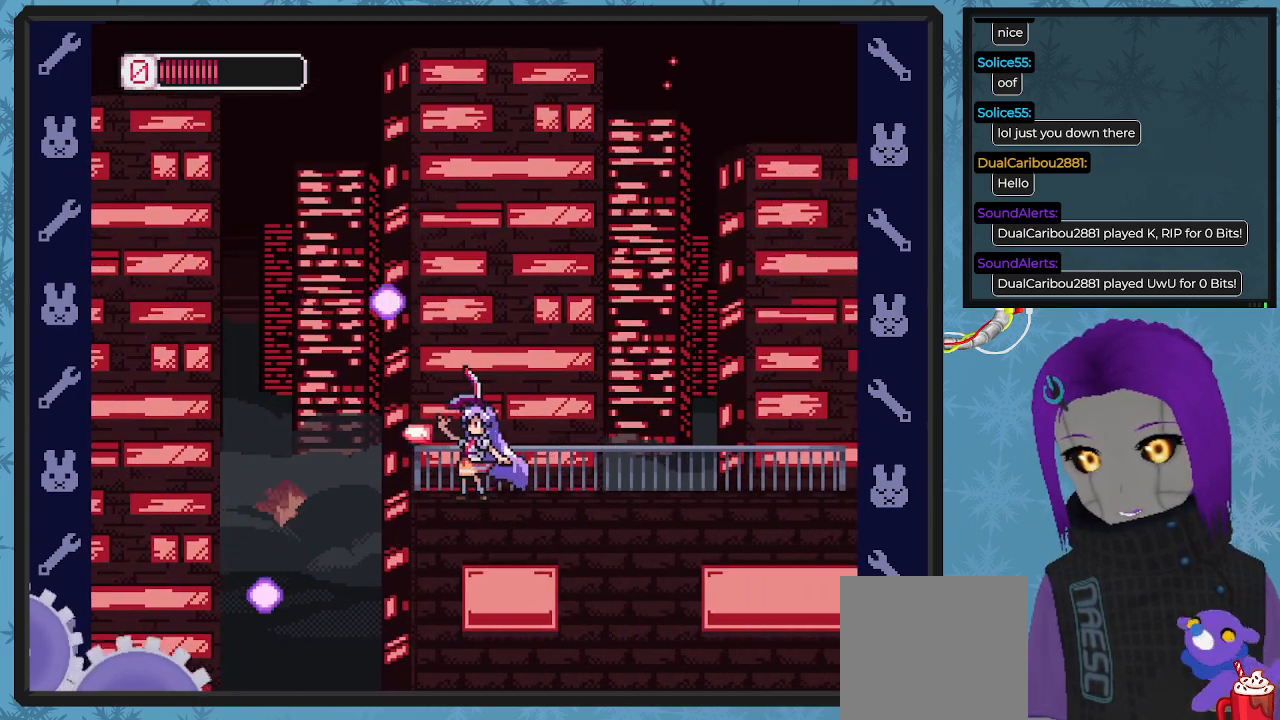
{"buttons": ["X", "DPAD_UP"], "left_stick": "center", "events": [[67, "X", "up"], [133, "X", "down"], [233, "DPAD_UP", "down"], [233, "X", "up"], [300, "X", "down"], [400, "X", "up"], [500, "X", "down"]]}
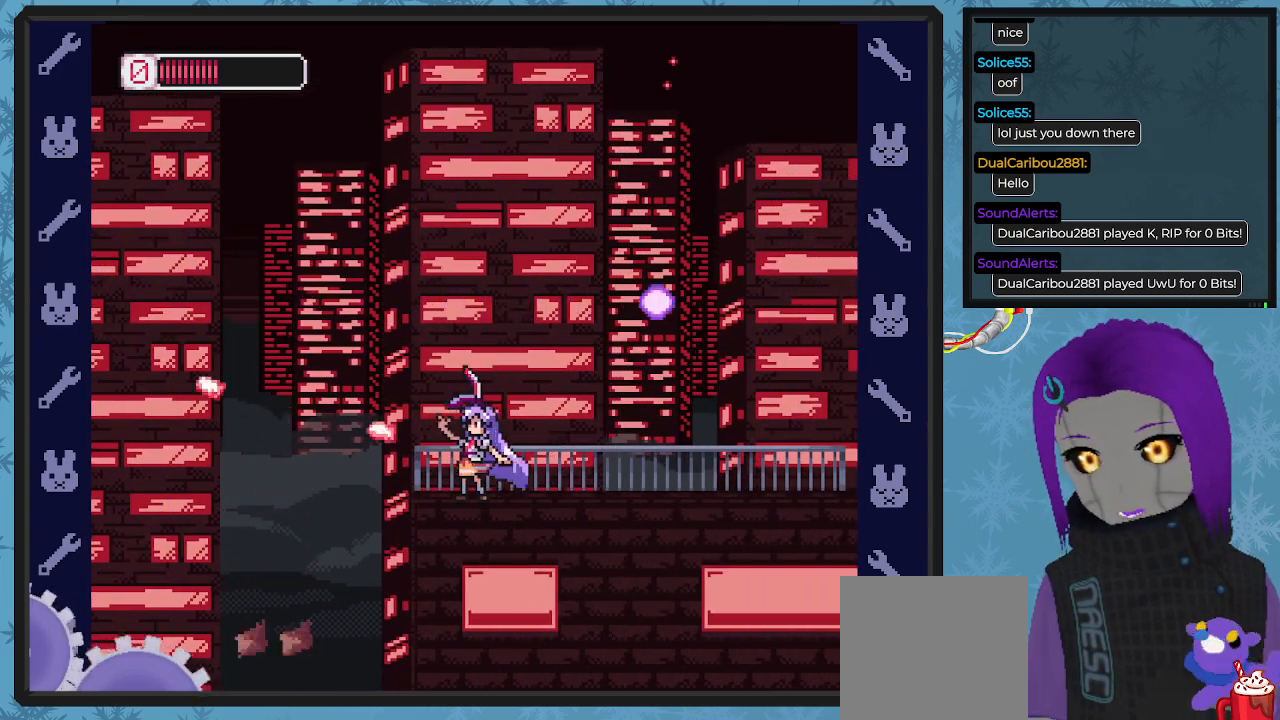
{"buttons": ["X", "DPAD_UP"], "left_stick": "center", "events": [[33, "X", "up"], [133, "X", "down"], [233, "X", "up"], [333, "X", "down"], [400, "X", "up"], [467, "X", "down"]]}
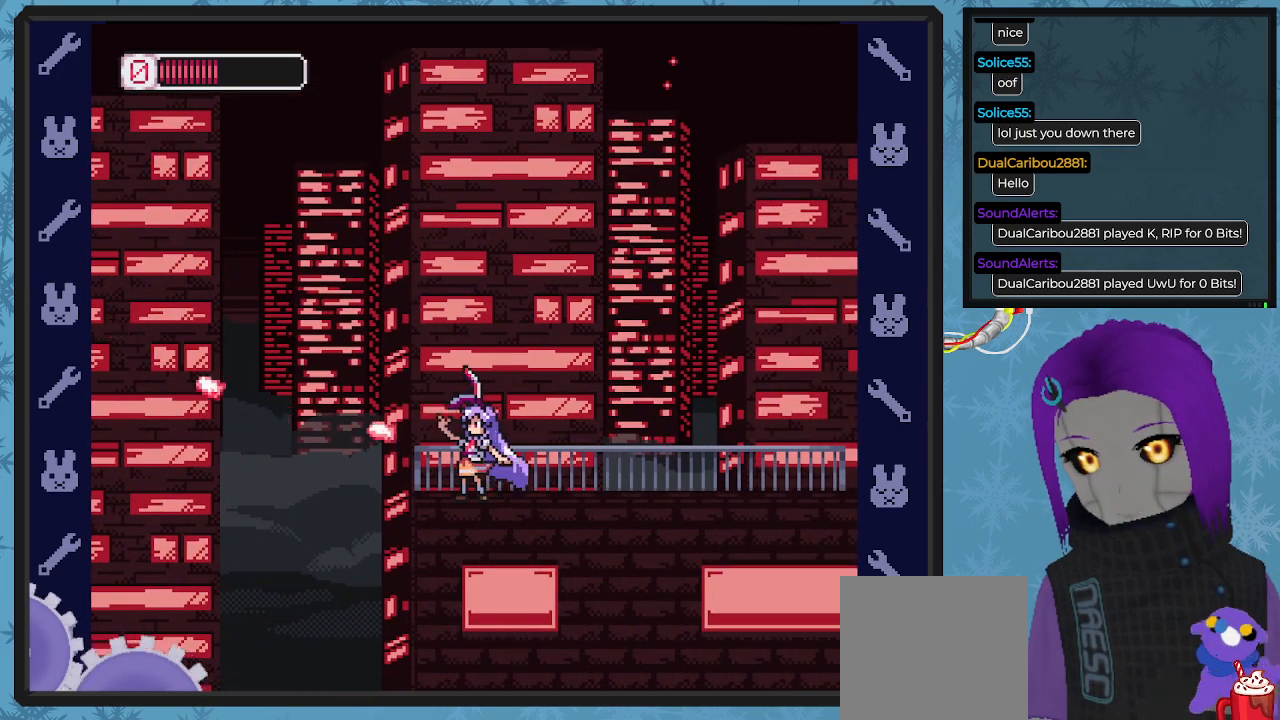
{"buttons": [], "left_stick": "center", "events": [[67, "X", "up"], [133, "X", "down"], [200, "DPAD_UP", "up"], [233, "X", "up"], [300, "X", "down"], [433, "X", "up"]]}
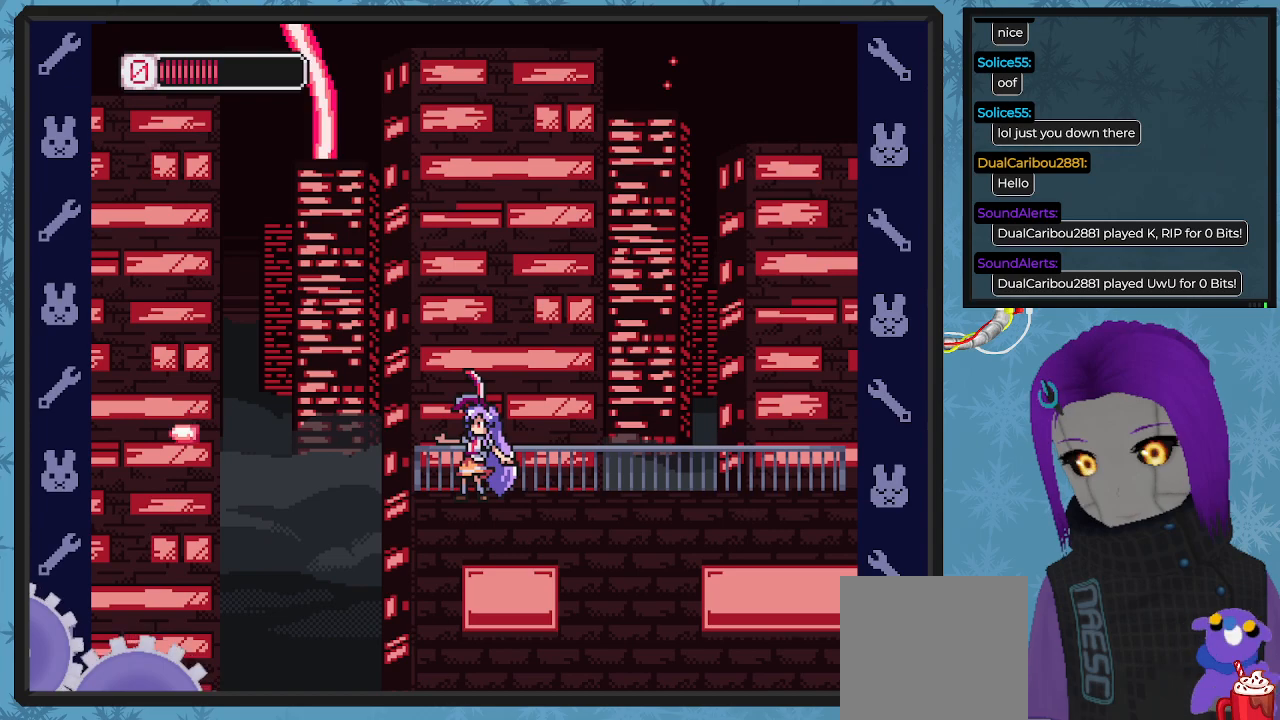
{"buttons": [], "left_stick": "center", "events": [[300, "DPAD_LEFT", "down"], [433, "DPAD_LEFT", "up"]]}
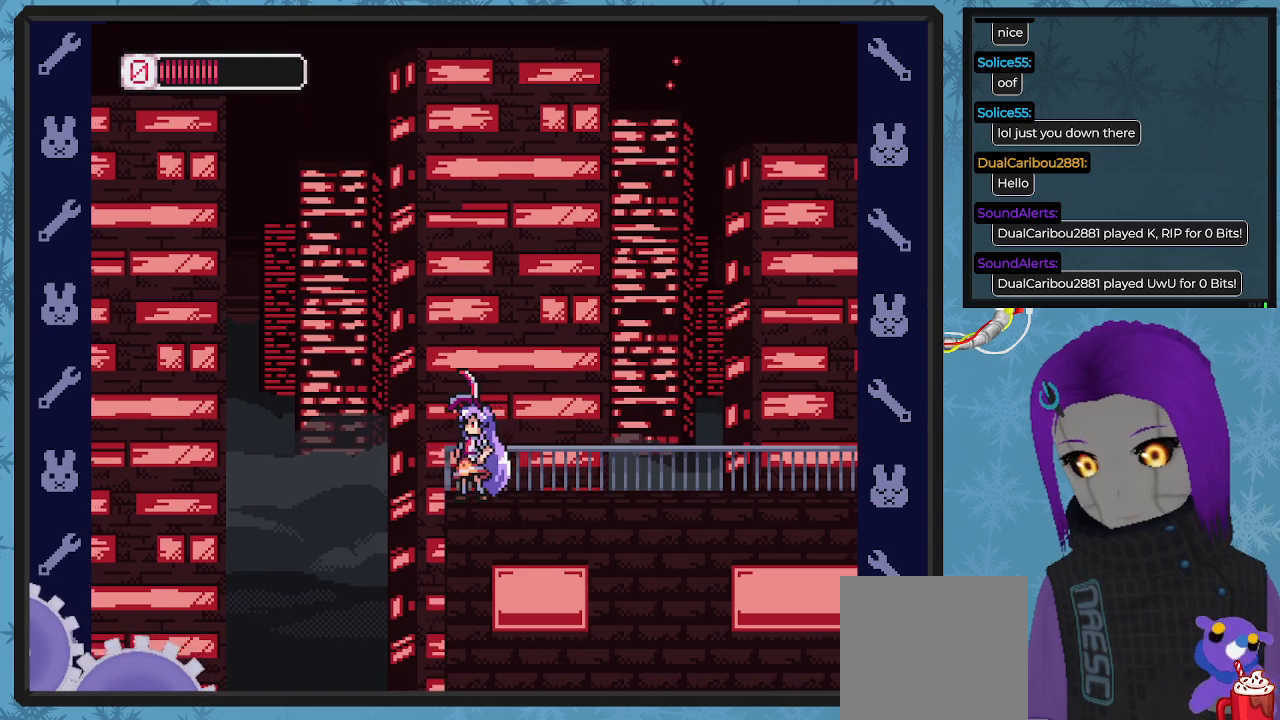
{"buttons": ["DPAD_RIGHT"], "left_stick": "center", "events": [[100, "DPAD_LEFT", "down"], [133, "A", "down"], [267, "A", "up"], [300, "DPAD_LEFT", "up"], [300, "DPAD_UP", "down"], [367, "DPAD_RIGHT", "down"], [367, "DPAD_UP", "up"], [400, "DPAD_RIGHT", "up"], [467, "DPAD_RIGHT", "down"]]}
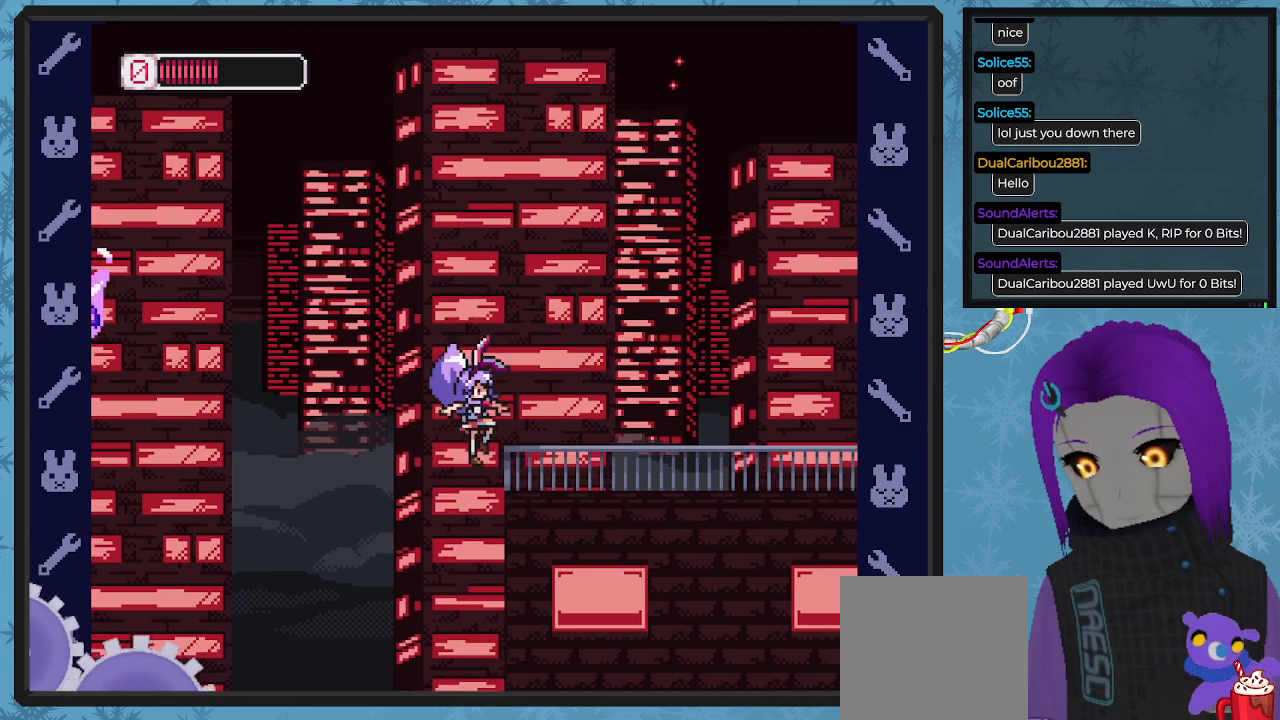
{"buttons": ["DPAD_RIGHT"], "left_stick": "center", "events": []}
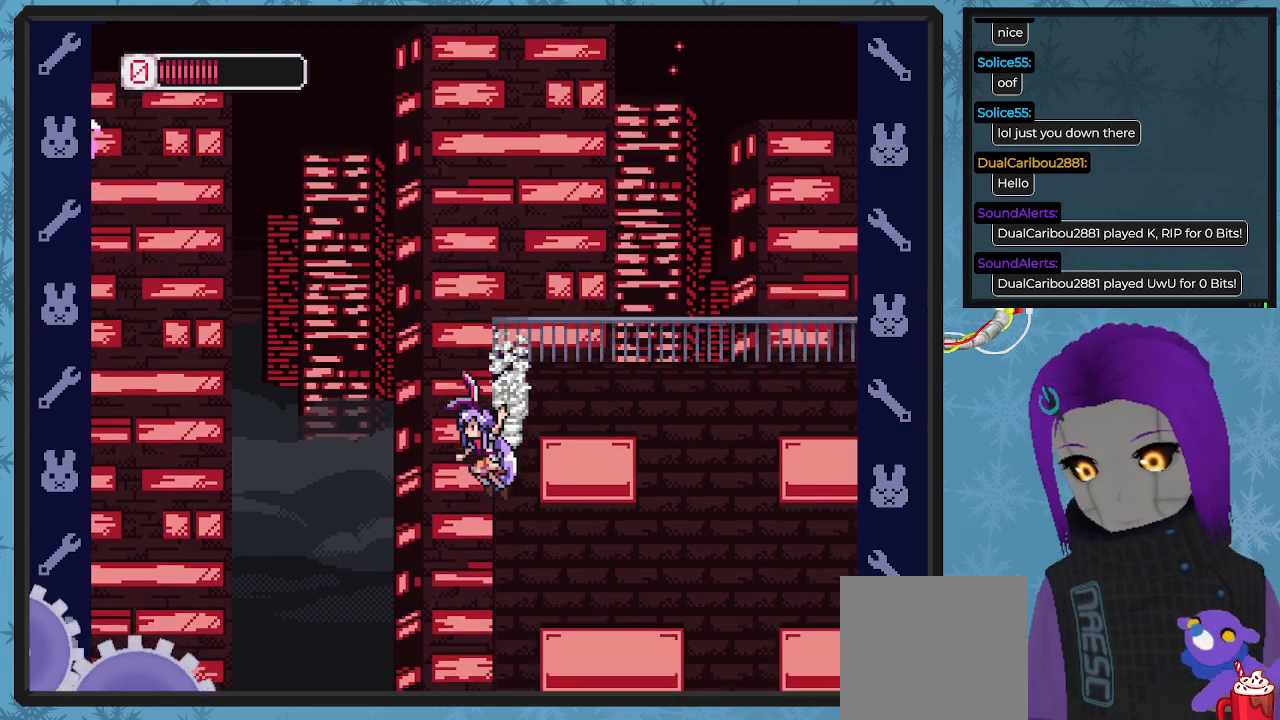
{"buttons": [], "left_stick": "center", "events": [[67, "A", "down"], [300, "A", "up"], [433, "DPAD_RIGHT", "up"]]}
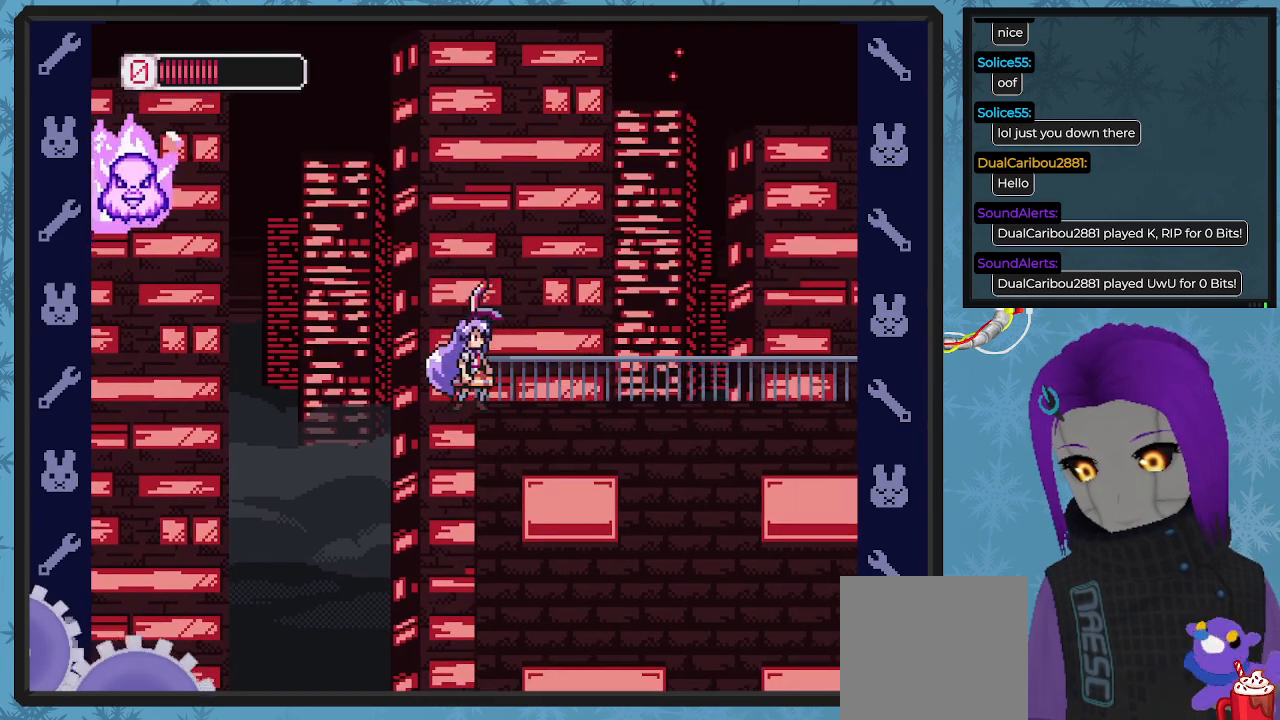
{"buttons": ["DPAD_LEFT"], "left_stick": "center", "events": [[200, "DPAD_RIGHT", "down"], [300, "DPAD_RIGHT", "up"], [367, "DPAD_LEFT", "down"]]}
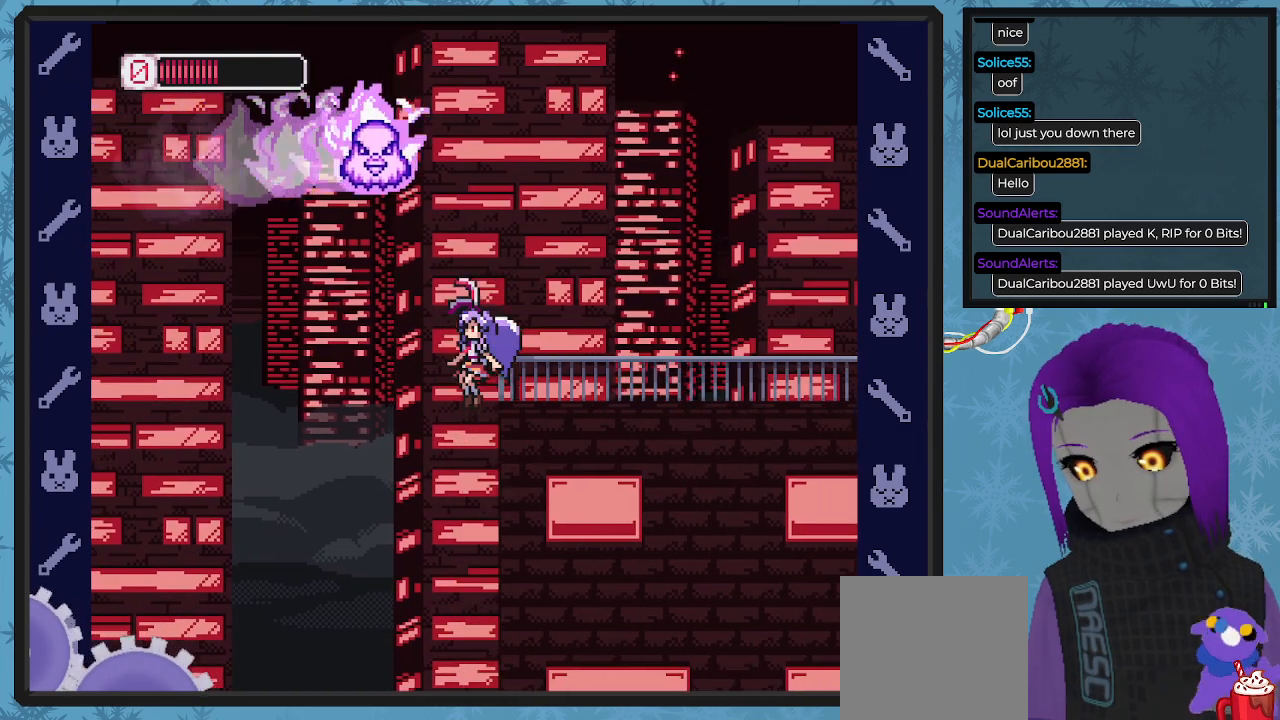
{"buttons": ["DPAD_DOWN", "DPAD_RIGHT"], "left_stick": "center", "events": [[100, "DPAD_LEFT", "up"], [100, "DPAD_UP", "down"], [133, "DPAD_RIGHT", "down"], [133, "DPAD_UP", "up"], [367, "DPAD_DOWN", "down"]]}
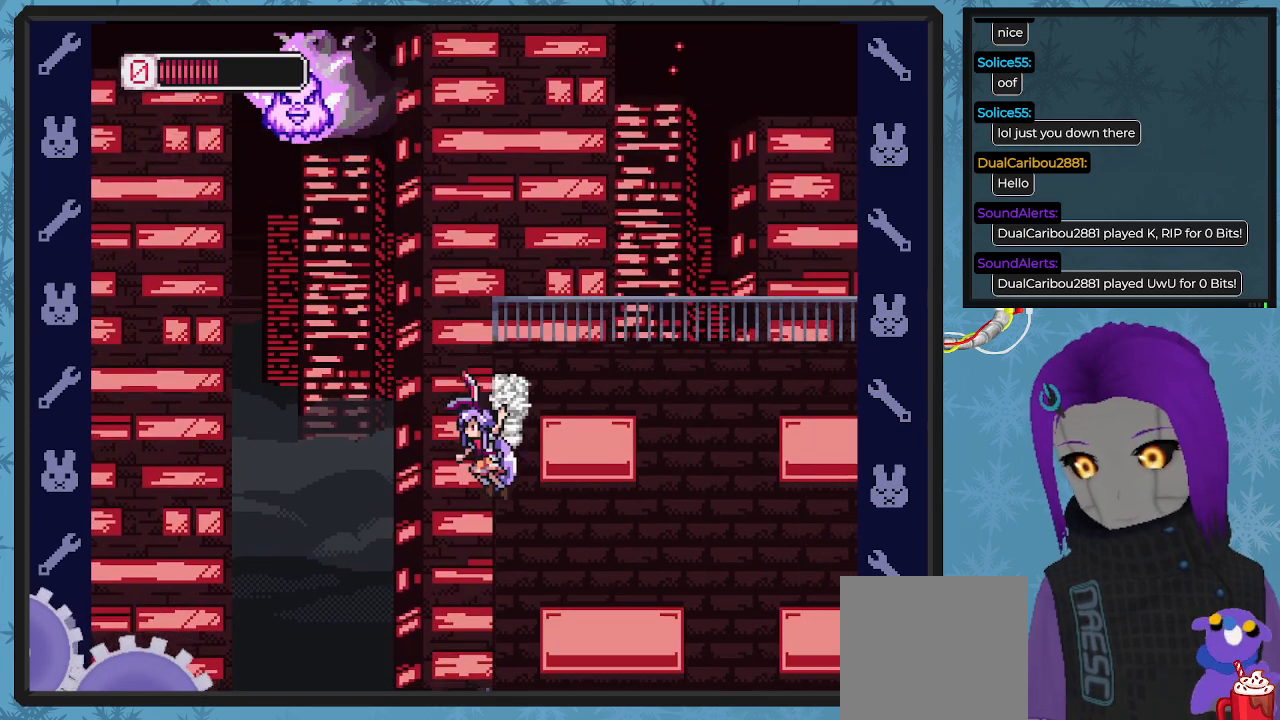
{"buttons": ["A", "DPAD_DOWN", "DPAD_RIGHT"], "left_stick": "center", "events": [[433, "A", "down"]]}
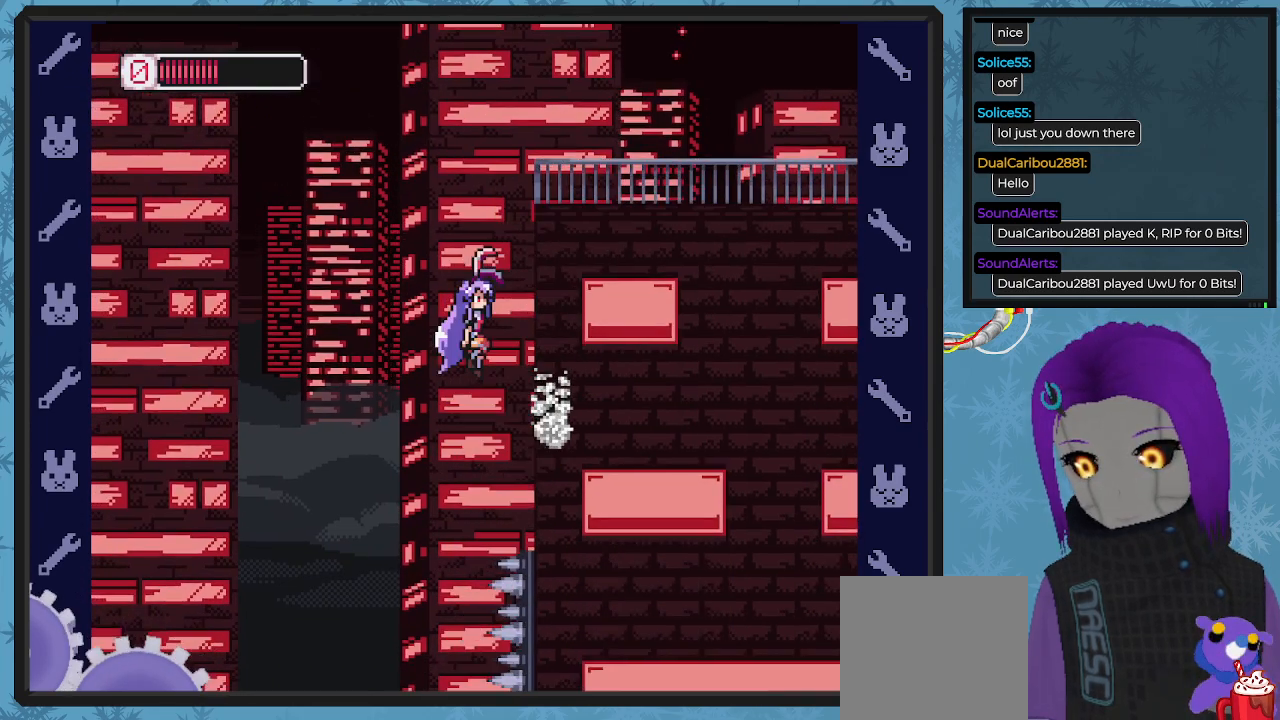
{"buttons": ["DPAD_RIGHT"], "left_stick": "center", "events": [[133, "A", "up"], [300, "DPAD_DOWN", "up"]]}
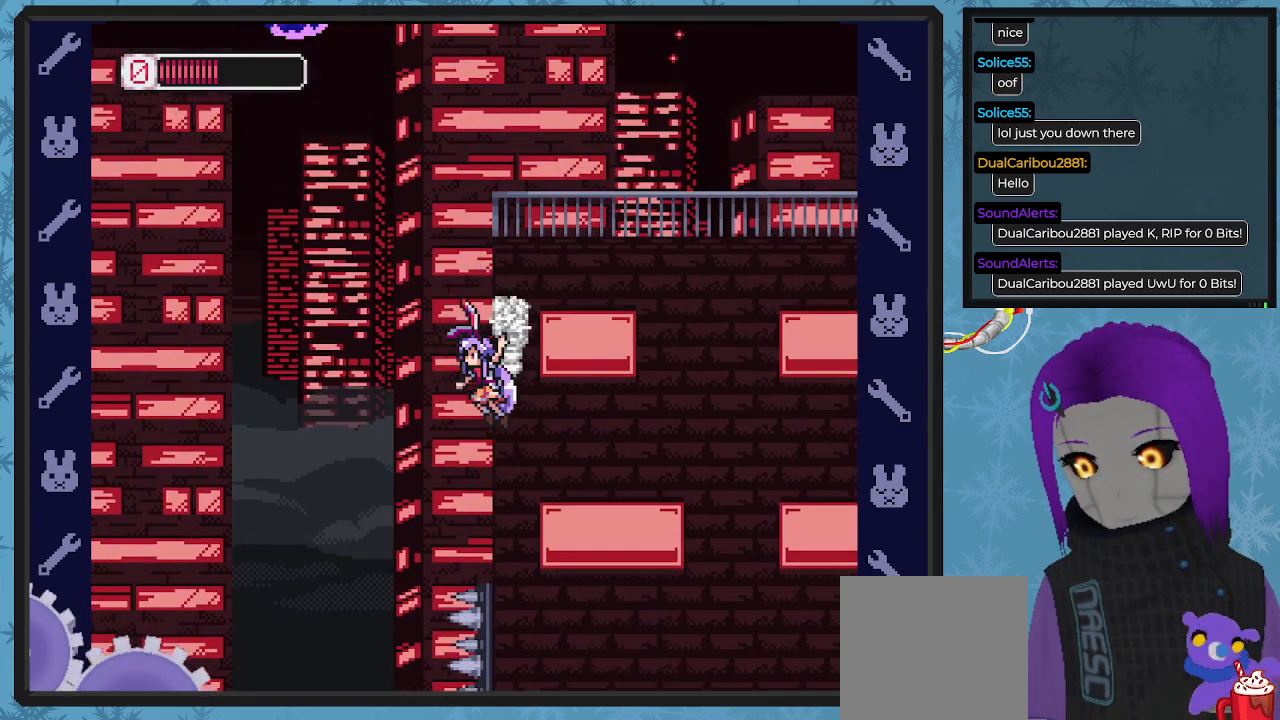
{"buttons": ["A", "DPAD_RIGHT"], "left_stick": "center", "events": [[333, "A", "down"]]}
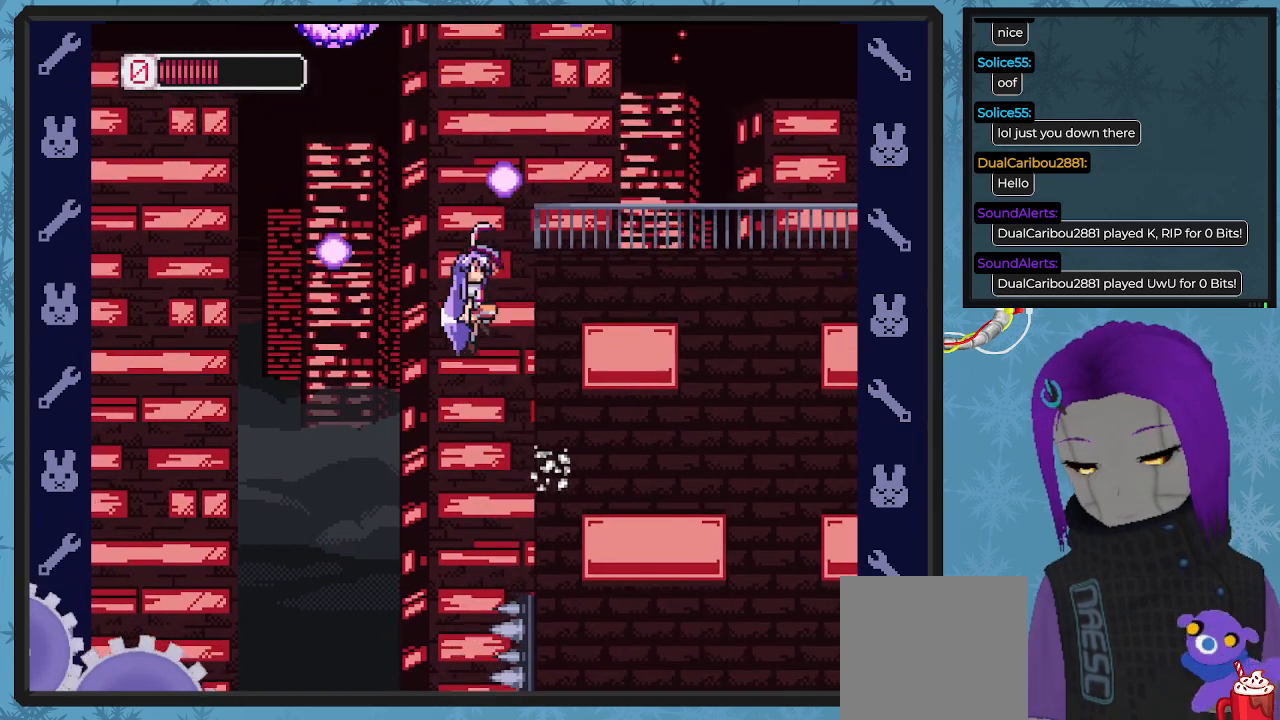
{"buttons": ["DPAD_RIGHT"], "left_stick": "center", "events": [[33, "A", "up"]]}
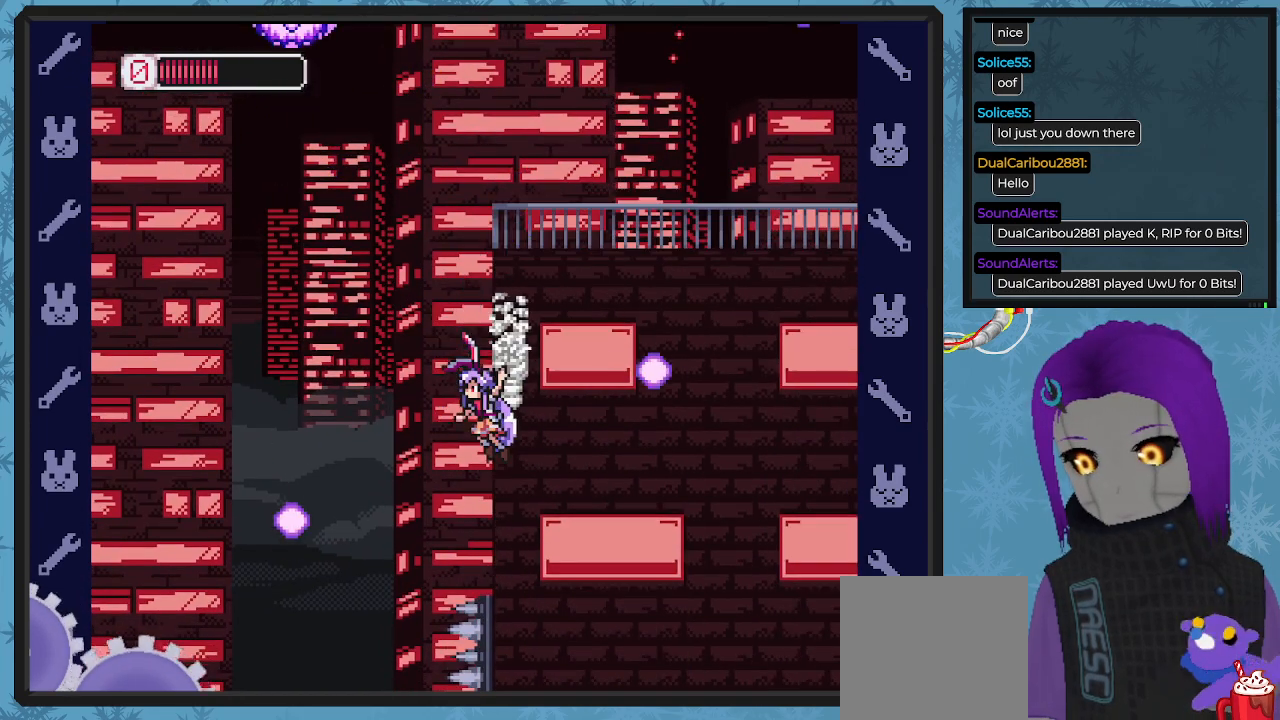
{"buttons": ["A", "DPAD_RIGHT"], "left_stick": "center", "events": [[100, "A", "down"]]}
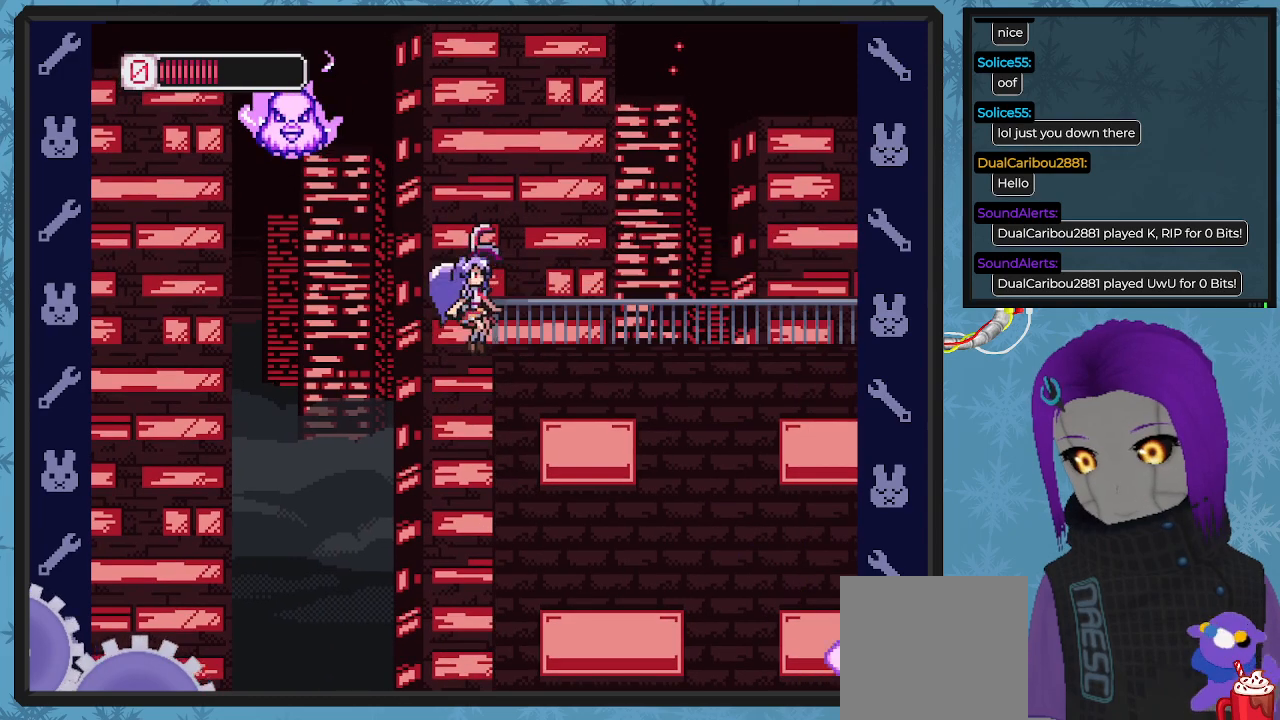
{"buttons": ["DPAD_RIGHT"], "left_stick": "center", "events": [[133, "A", "up"], [233, "A", "down"], [433, "A", "up"]]}
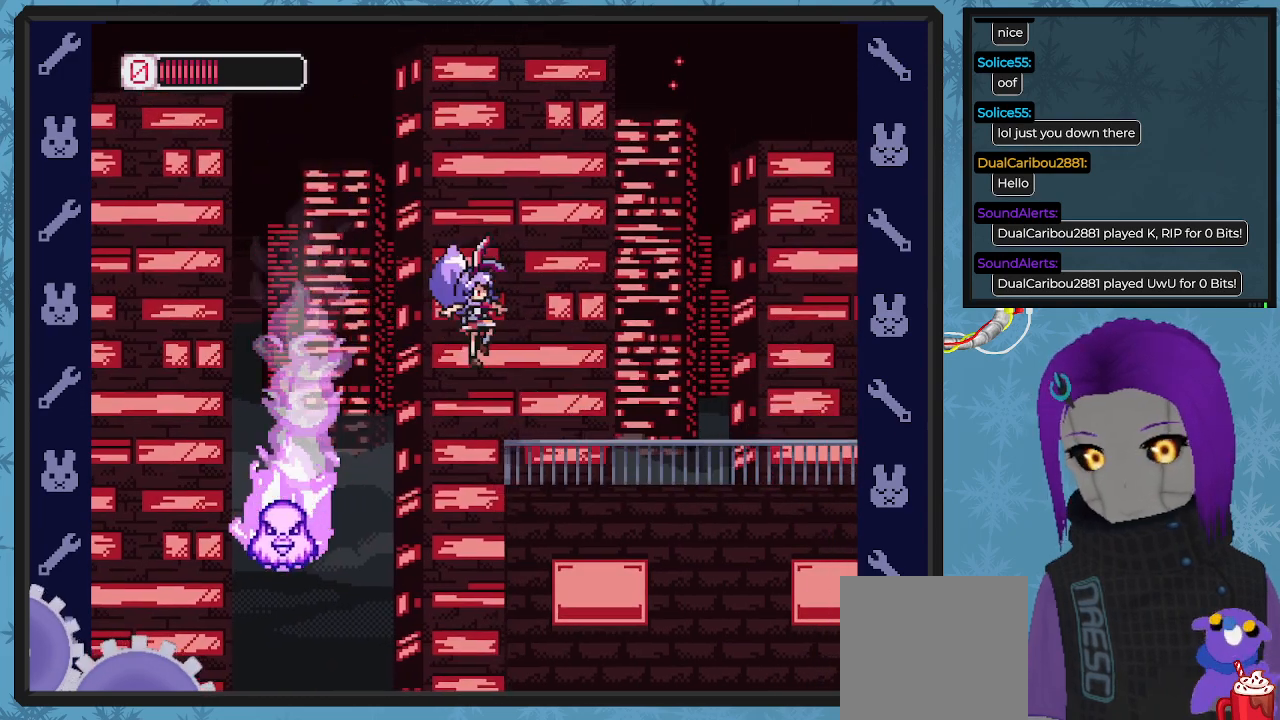
{"buttons": ["DPAD_DOWN", "DPAD_RIGHT"], "left_stick": "center", "events": [[500, "DPAD_DOWN", "down"]]}
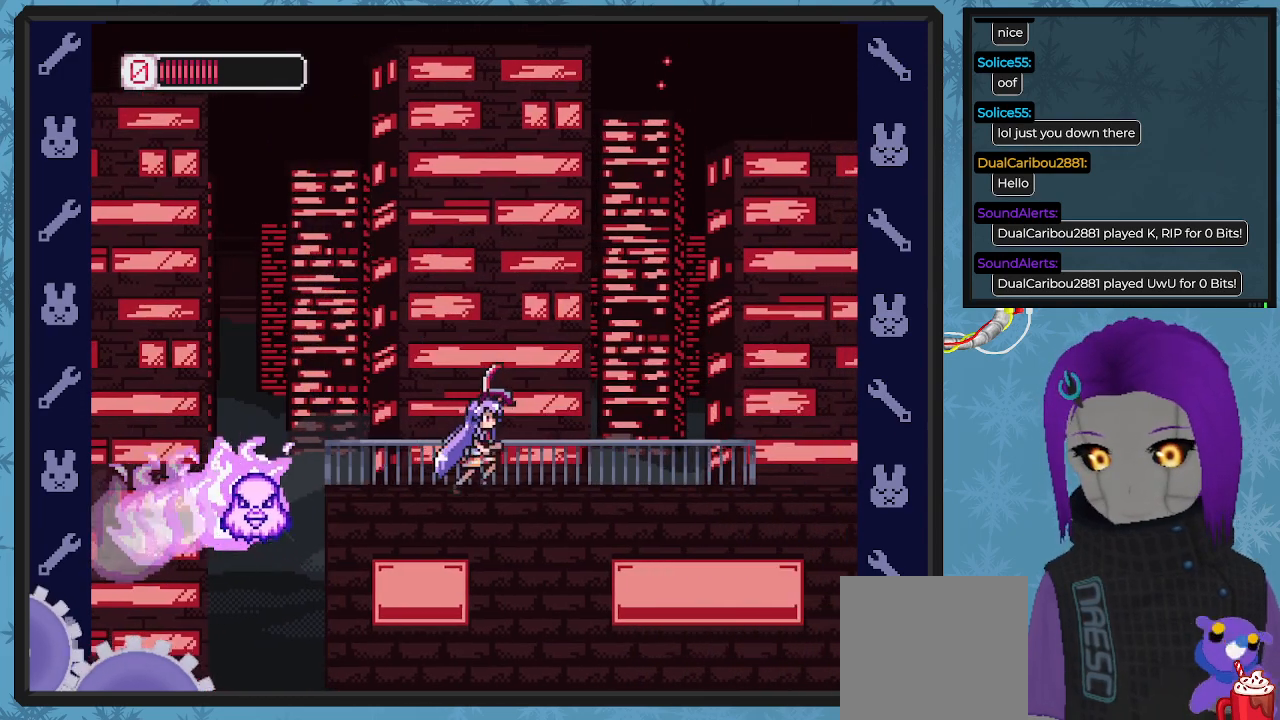
{"buttons": ["DPAD_DOWN"], "left_stick": "center", "events": [[300, "DPAD_DOWN", "up"], [300, "DPAD_LEFT", "down"], [300, "DPAD_RIGHT", "up"], [333, "DPAD_DOWN", "down"], [367, "X", "down"], [400, "DPAD_LEFT", "up"], [467, "X", "up"]]}
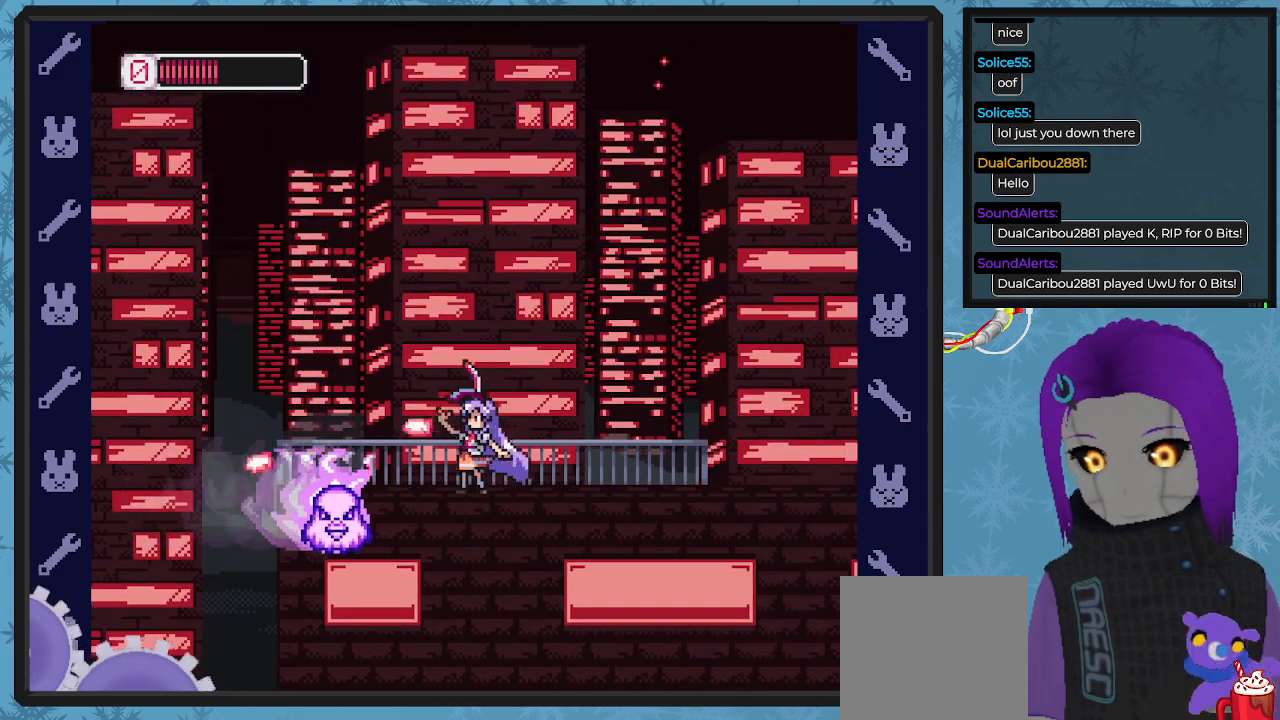
{"buttons": ["DPAD_RIGHT"], "left_stick": "center", "events": [[33, "X", "down"], [67, "X", "up"], [133, "DPAD_RIGHT", "down"], [167, "X", "down"], [233, "DPAD_DOWN", "up"], [267, "X", "up"]]}